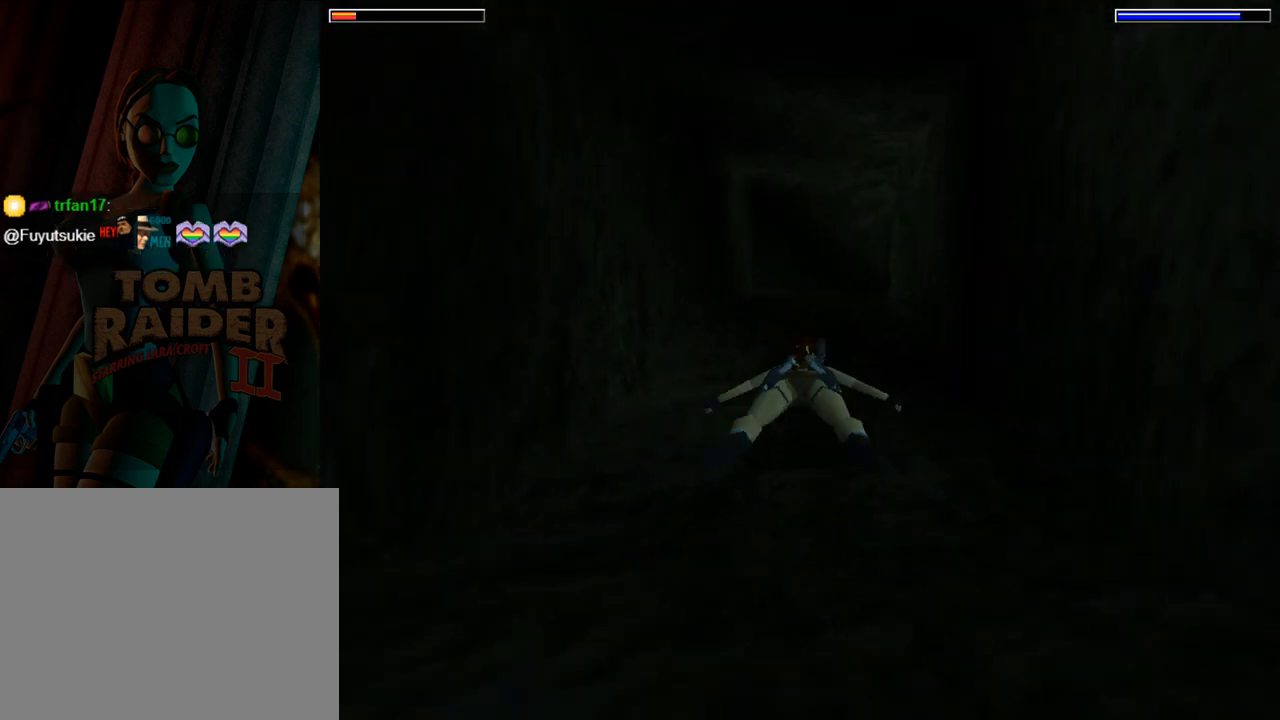
Gameplay with a controller (PlayStation layout); each line is a JSON object with the inputs held at the frame after it. "events" lists button and stick changes between this image and that frame as [ms after this image, input, new state], when the widget could be followed in between. Not read: L2 R2 right_stick.
{"buttons": ["SQUARE"], "left_stick": "center", "events": [[300, "DPAD_DOWN", "up"]]}
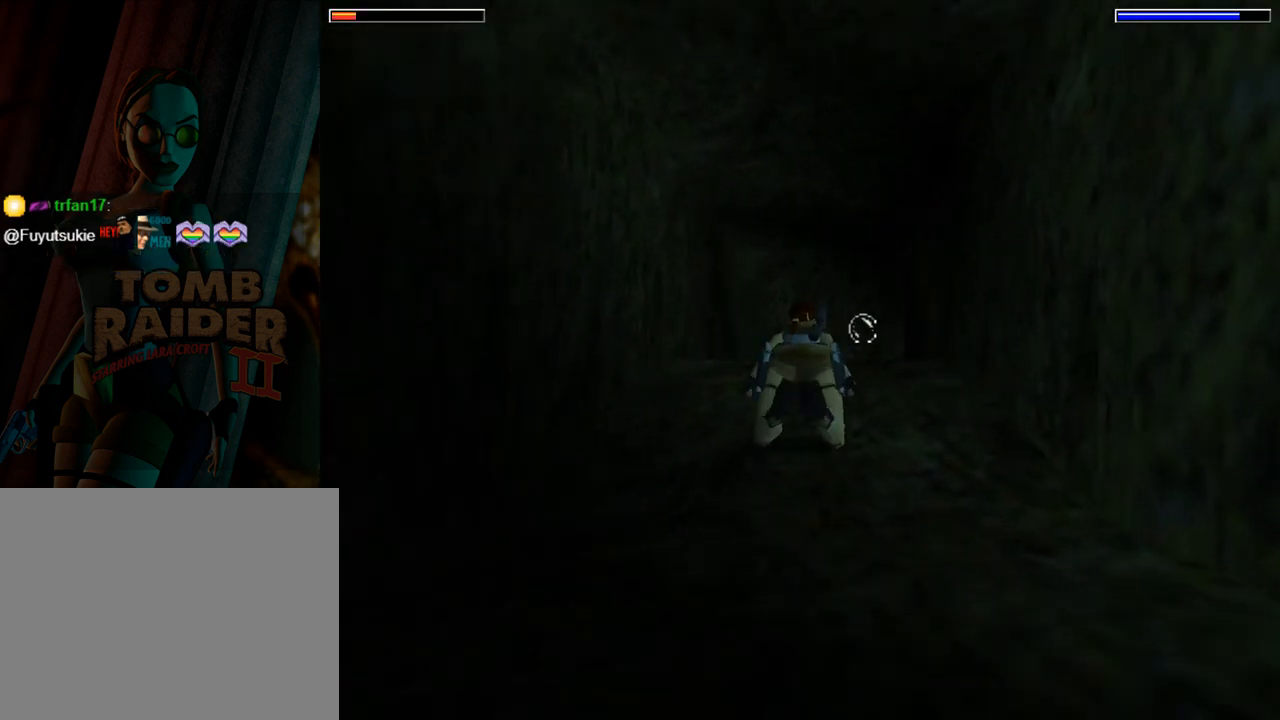
{"buttons": ["SQUARE", "DPAD_UP"], "left_stick": "center", "events": [[400, "DPAD_UP", "down"]]}
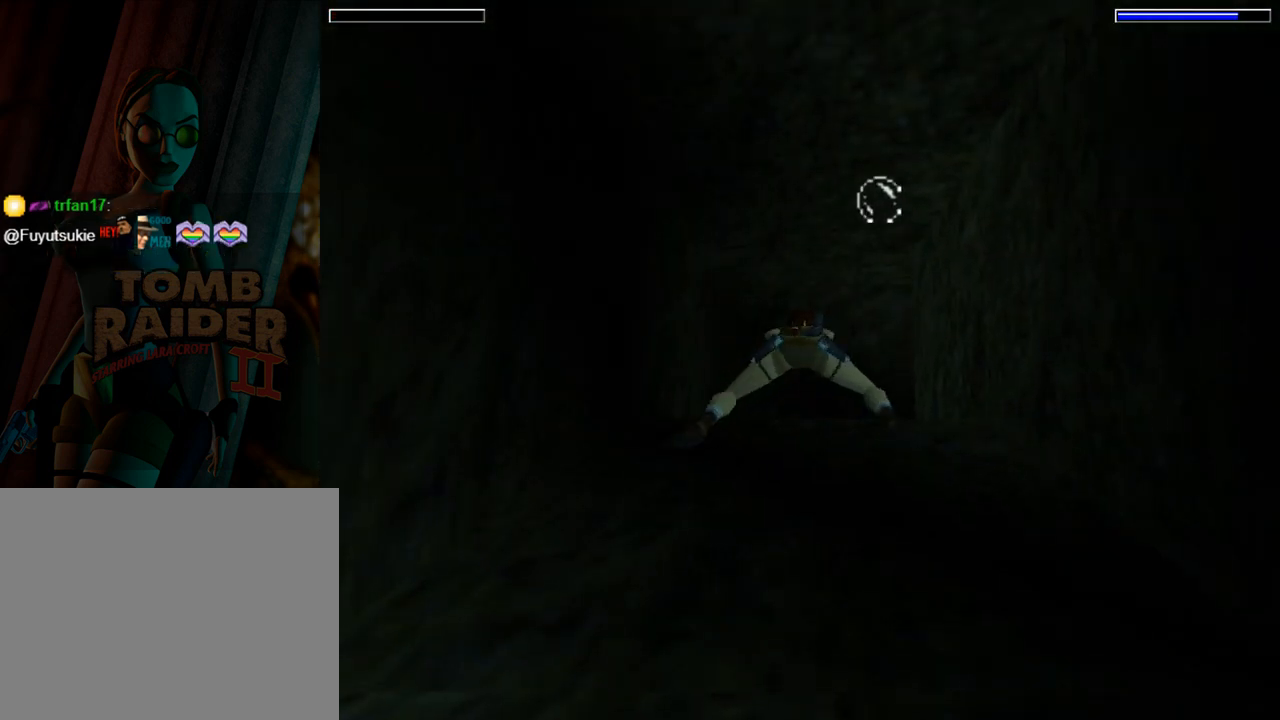
{"buttons": ["SQUARE", "DPAD_UP"], "left_stick": "center", "events": []}
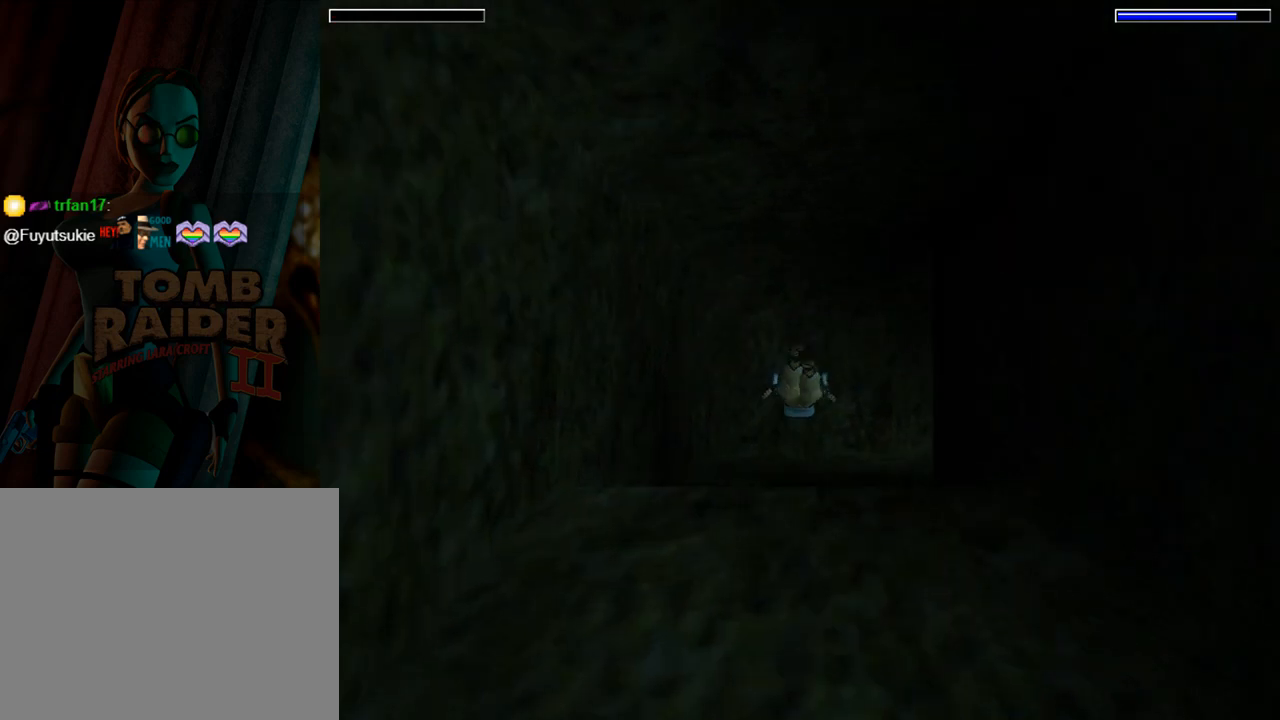
{"buttons": ["SQUARE", "DPAD_RIGHT"], "left_stick": "center", "events": [[133, "DPAD_UP", "up"], [200, "DPAD_RIGHT", "down"]]}
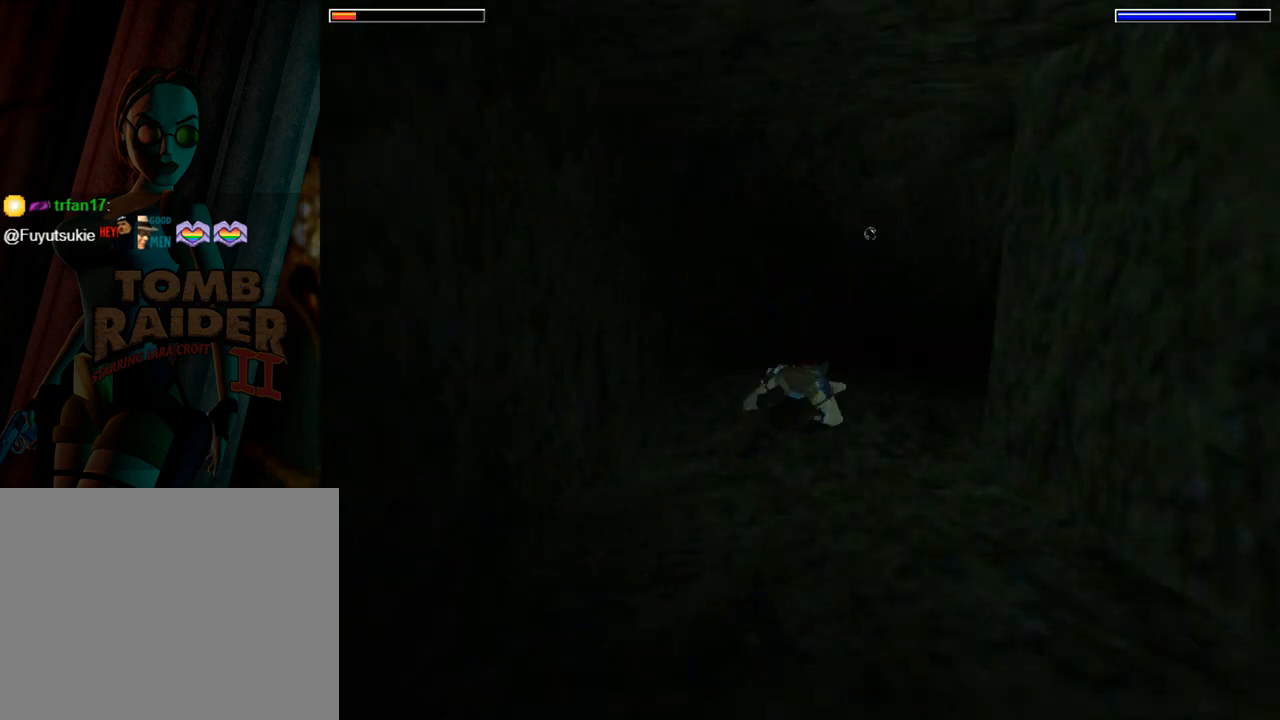
{"buttons": ["SQUARE", "DPAD_DOWN", "DPAD_RIGHT"], "left_stick": "center", "events": [[300, "DPAD_DOWN", "down"]]}
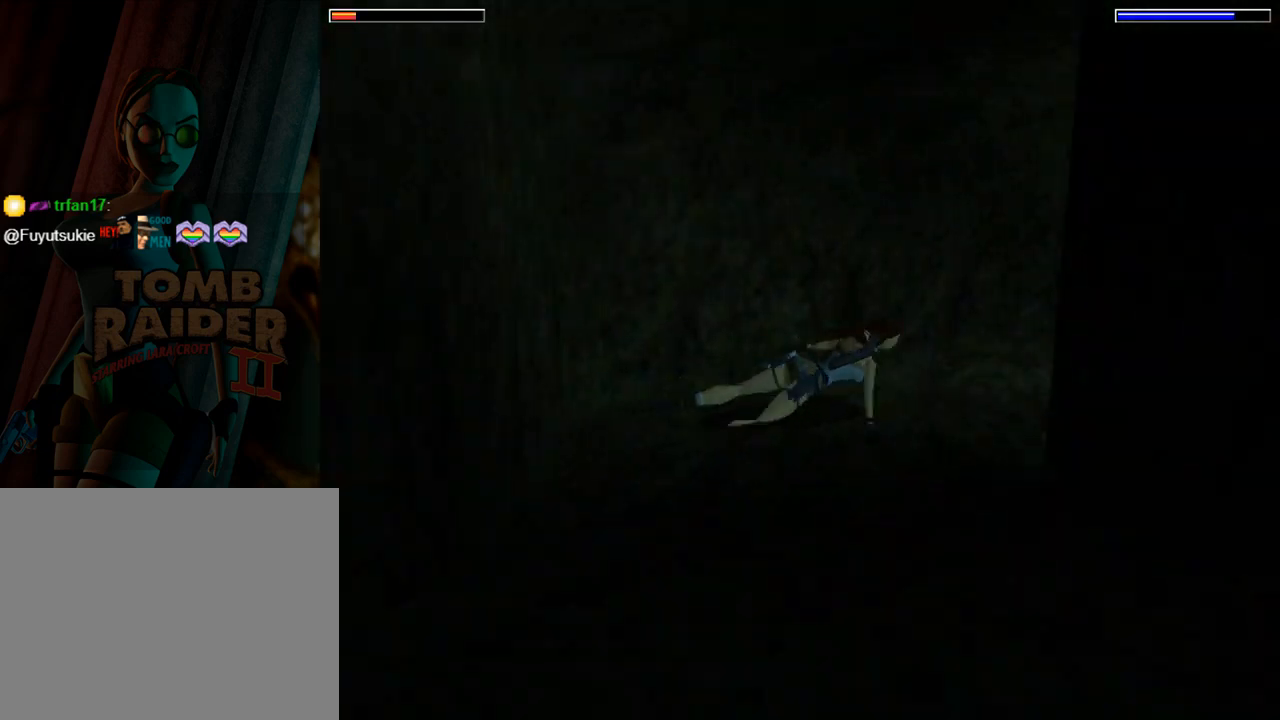
{"buttons": ["SQUARE", "DPAD_UP", "DPAD_LEFT"], "left_stick": "center", "events": [[167, "DPAD_DOWN", "up"], [233, "DPAD_RIGHT", "up"], [400, "DPAD_LEFT", "down"], [467, "DPAD_UP", "down"]]}
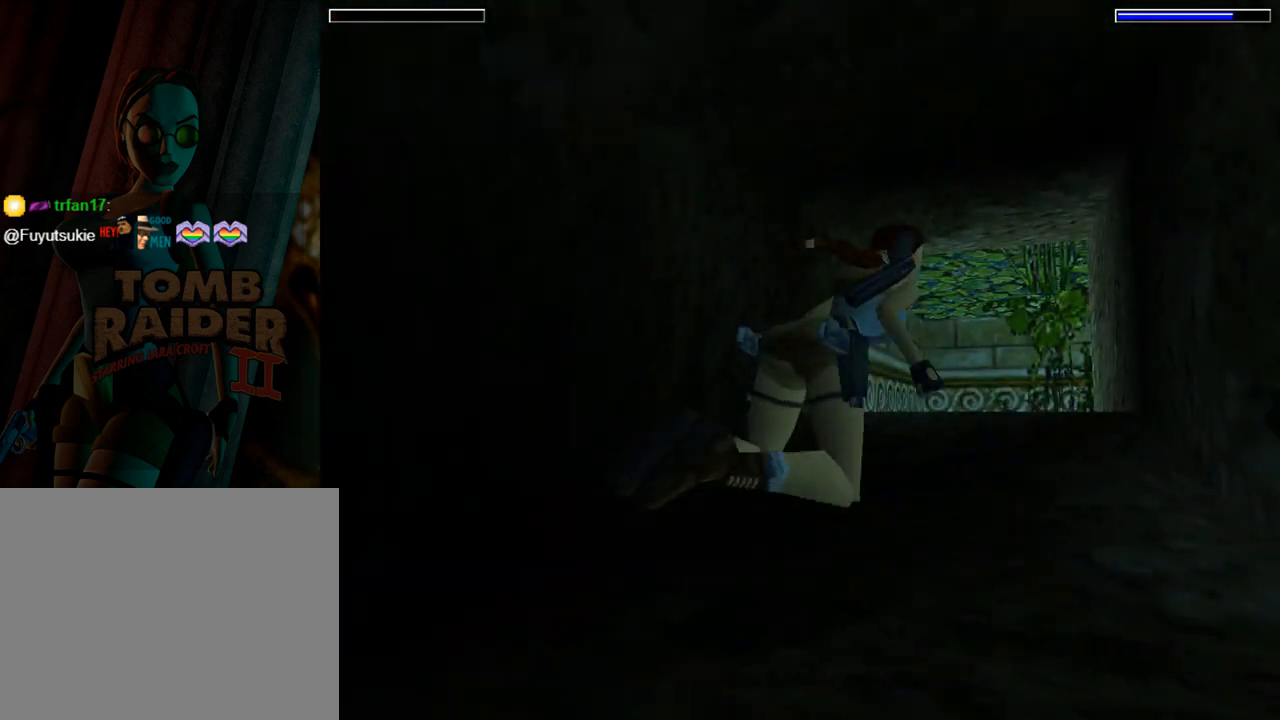
{"buttons": ["SQUARE"], "left_stick": "center", "events": [[267, "DPAD_UP", "up"], [300, "DPAD_LEFT", "up"]]}
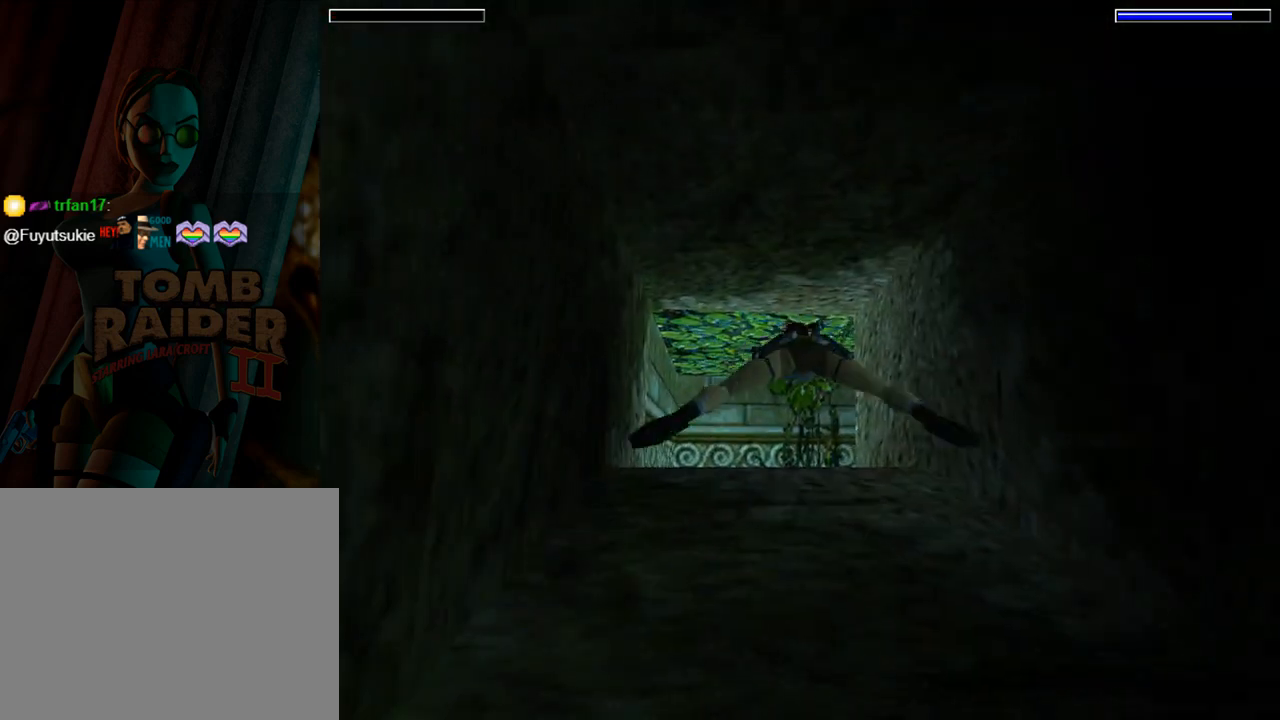
{"buttons": ["SQUARE", "DPAD_UP", "DPAD_RIGHT"], "left_stick": "center", "events": [[33, "DPAD_LEFT", "down"], [67, "DPAD_UP", "down"], [233, "DPAD_LEFT", "up"], [500, "DPAD_RIGHT", "down"]]}
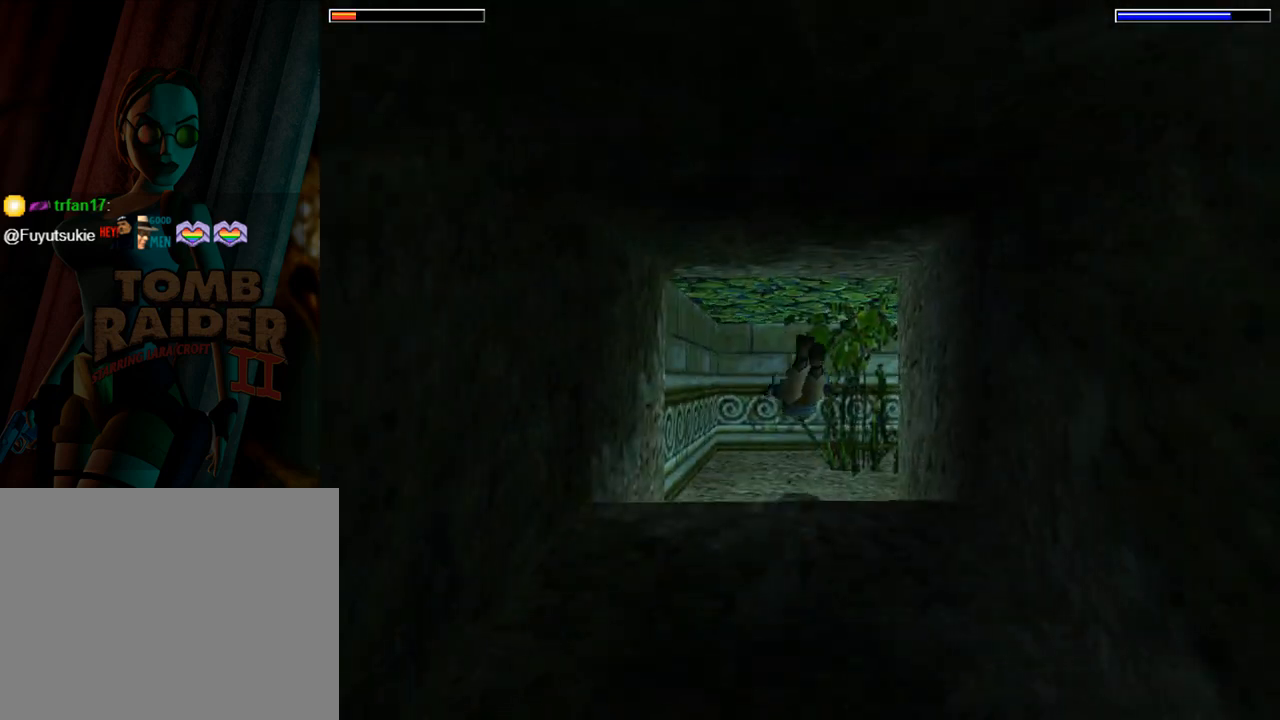
{"buttons": ["DPAD_RIGHT"], "left_stick": "center", "events": [[67, "DPAD_RIGHT", "up"], [100, "DPAD_UP", "up"], [300, "DPAD_RIGHT", "down"], [367, "SQUARE", "up"]]}
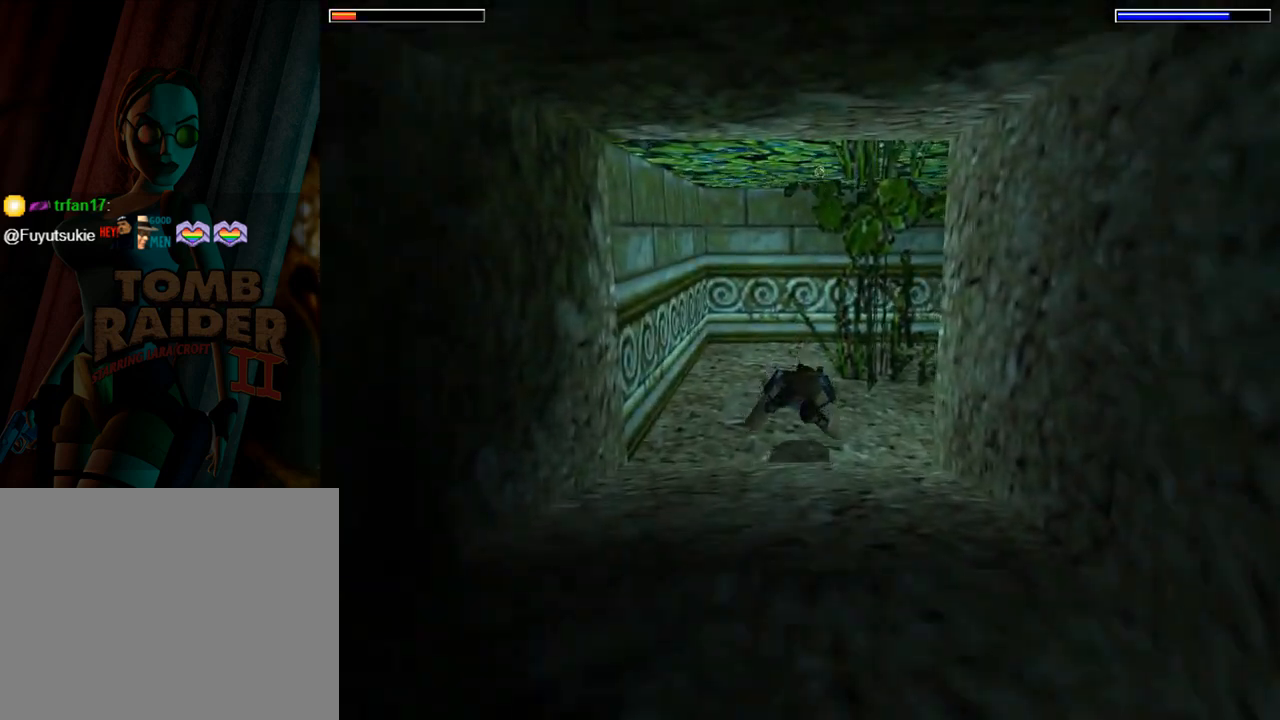
{"buttons": ["SQUARE", "DPAD_RIGHT"], "left_stick": "center", "events": [[300, "SQUARE", "down"]]}
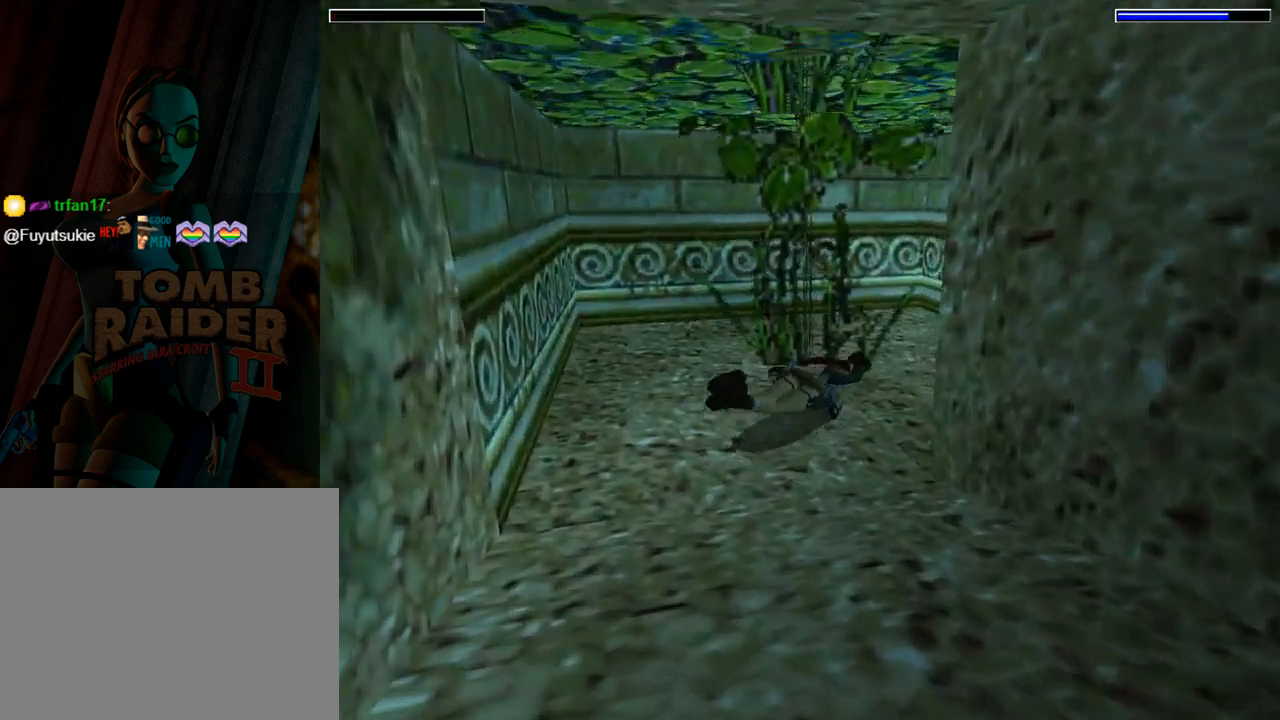
{"buttons": ["DPAD_DOWN", "DPAD_RIGHT"], "left_stick": "center", "events": [[33, "L1", "down"], [167, "DPAD_RIGHT", "up"], [433, "L1", "up"], [500, "DPAD_DOWN", "down"], [500, "DPAD_RIGHT", "down"], [500, "SQUARE", "up"]]}
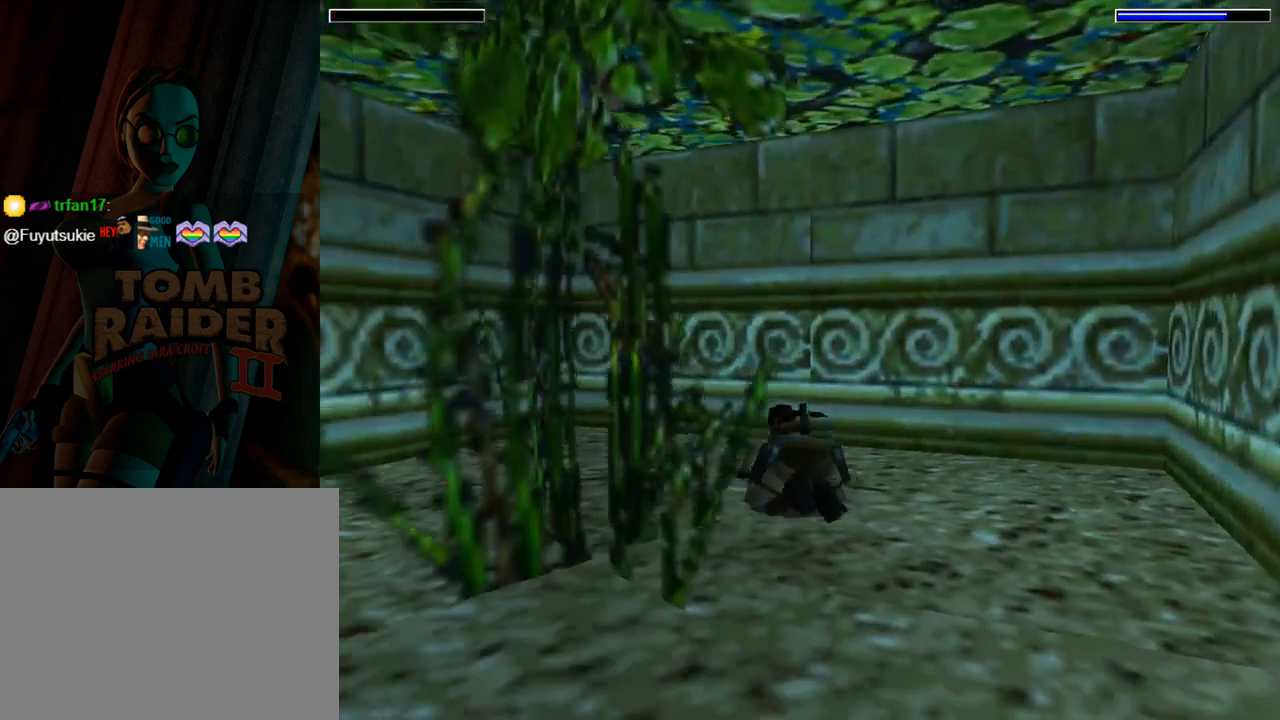
{"buttons": ["SQUARE", "DPAD_DOWN"], "left_stick": "center", "events": [[233, "DPAD_RIGHT", "up"], [400, "SQUARE", "down"]]}
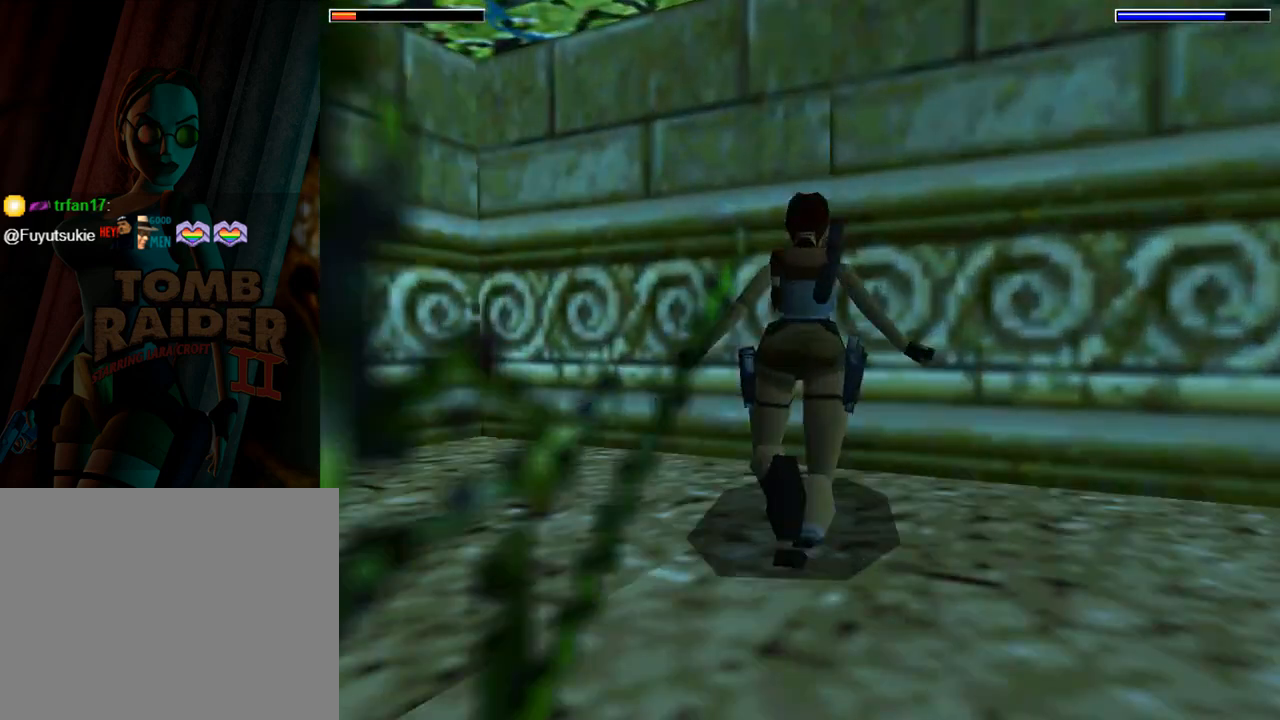
{"buttons": ["SQUARE"], "left_stick": "center", "events": [[333, "DPAD_DOWN", "up"], [333, "DPAD_LEFT", "down"], [367, "DPAD_LEFT", "up"]]}
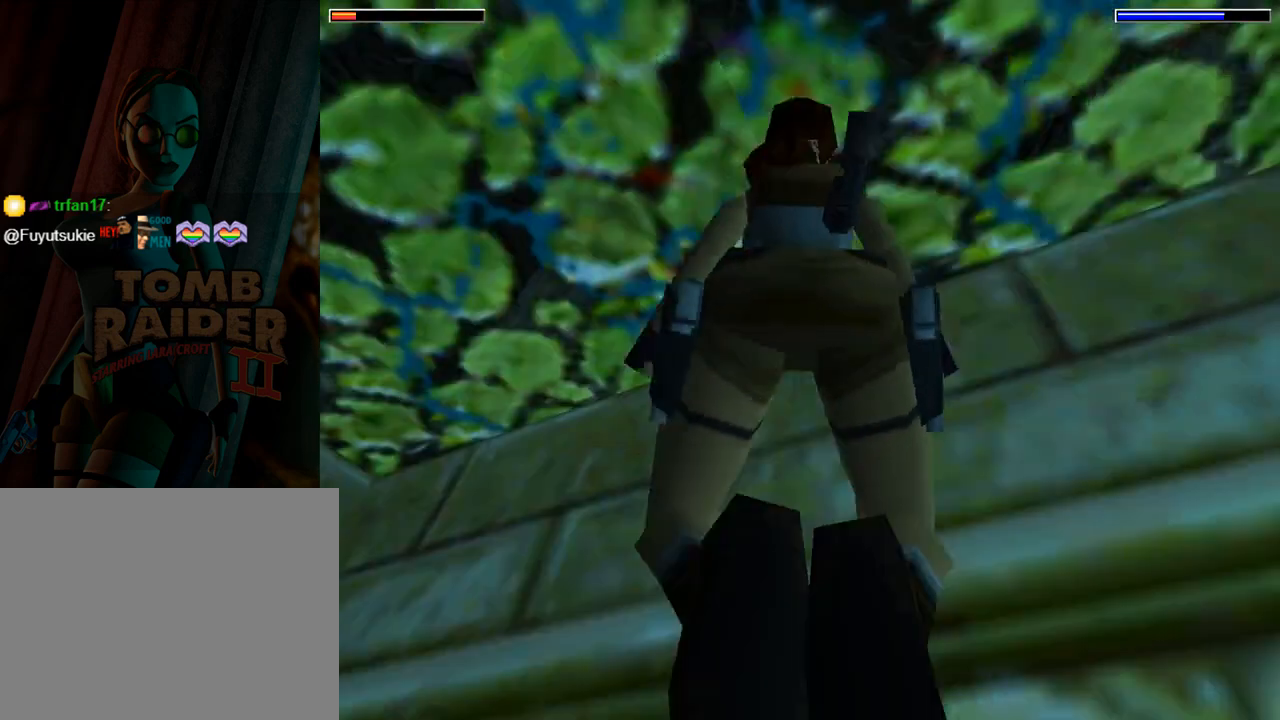
{"buttons": ["SQUARE"], "left_stick": "center", "events": []}
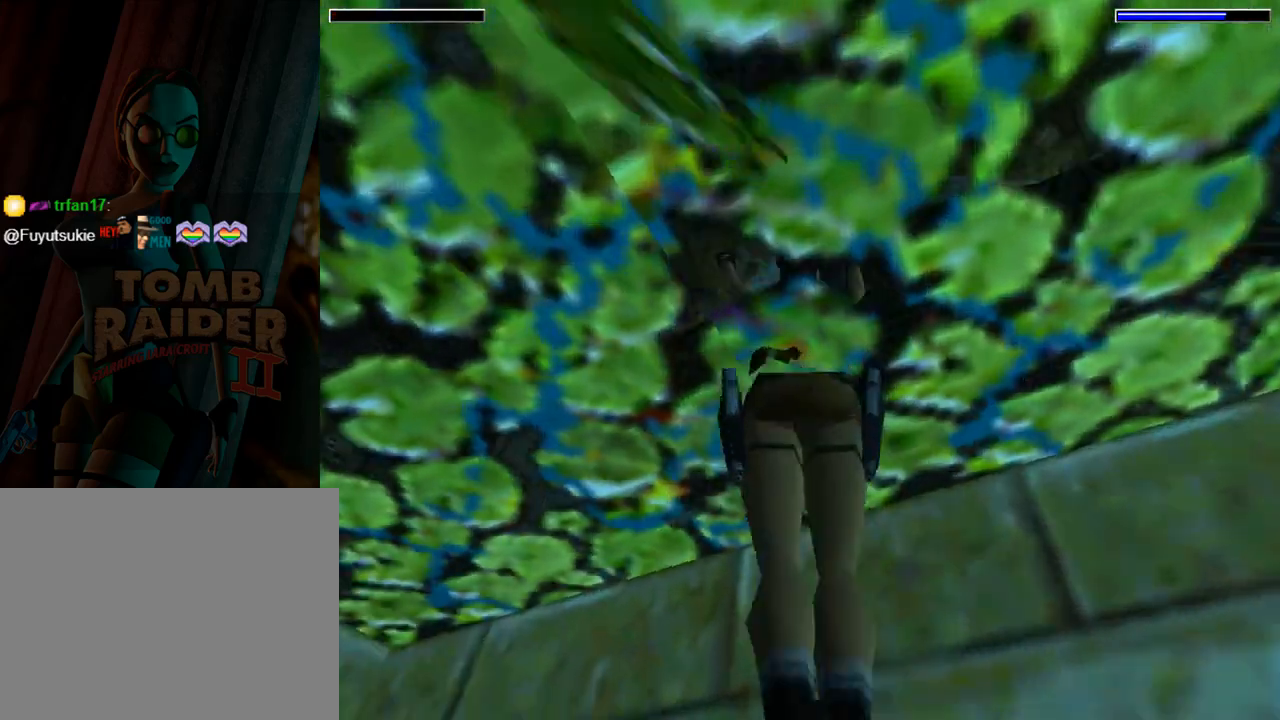
{"buttons": ["DPAD_UP"], "left_stick": "center", "events": [[67, "DPAD_LEFT", "down"], [100, "SQUARE", "up"], [233, "DPAD_LEFT", "up"], [233, "DPAD_UP", "down"]]}
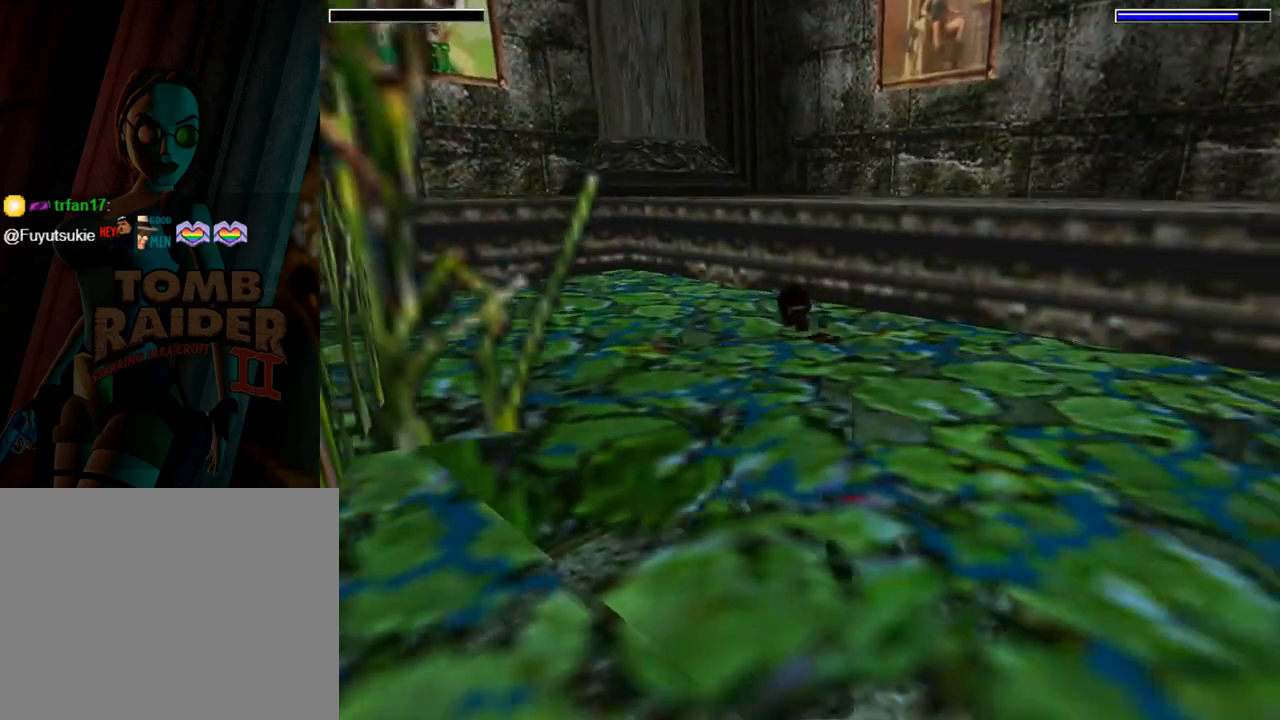
{"buttons": ["CROSS", "DPAD_UP", "DPAD_RIGHT"], "left_stick": "center", "events": [[167, "DPAD_RIGHT", "down"], [367, "CROSS", "down"]]}
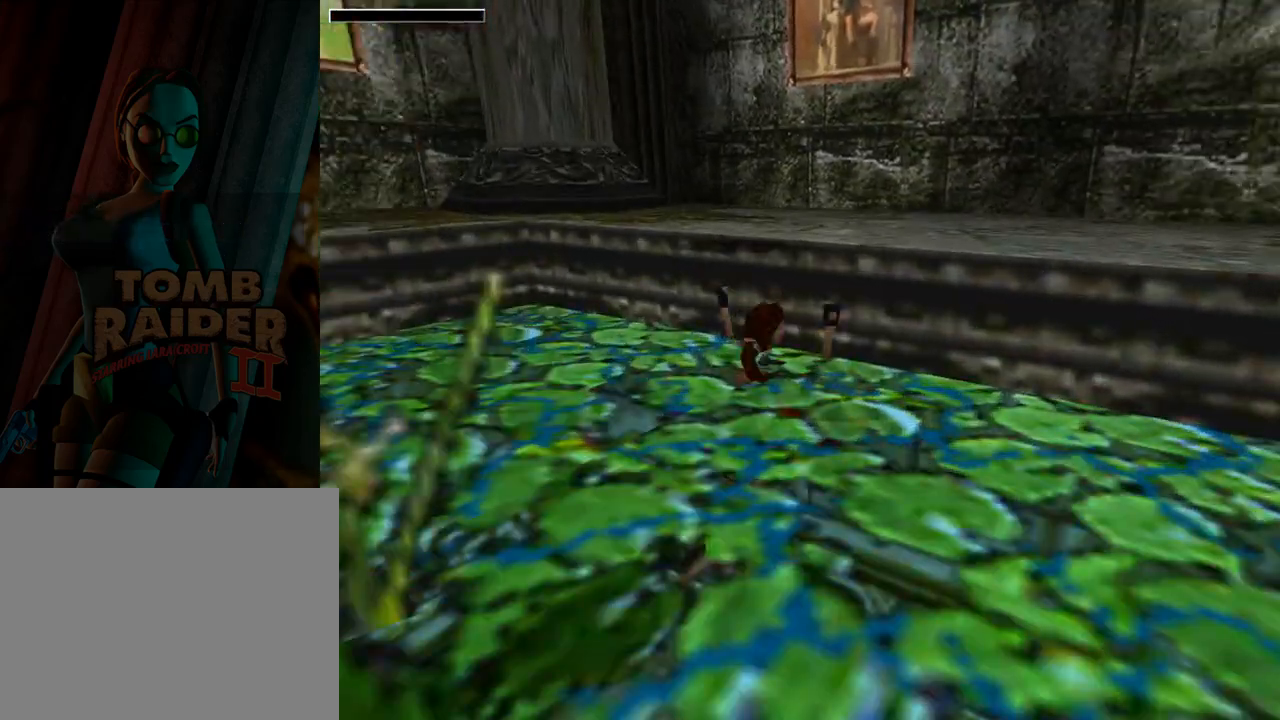
{"buttons": [], "left_stick": "center", "events": [[33, "DPAD_RIGHT", "up"], [300, "DPAD_UP", "up"], [333, "CROSS", "up"]]}
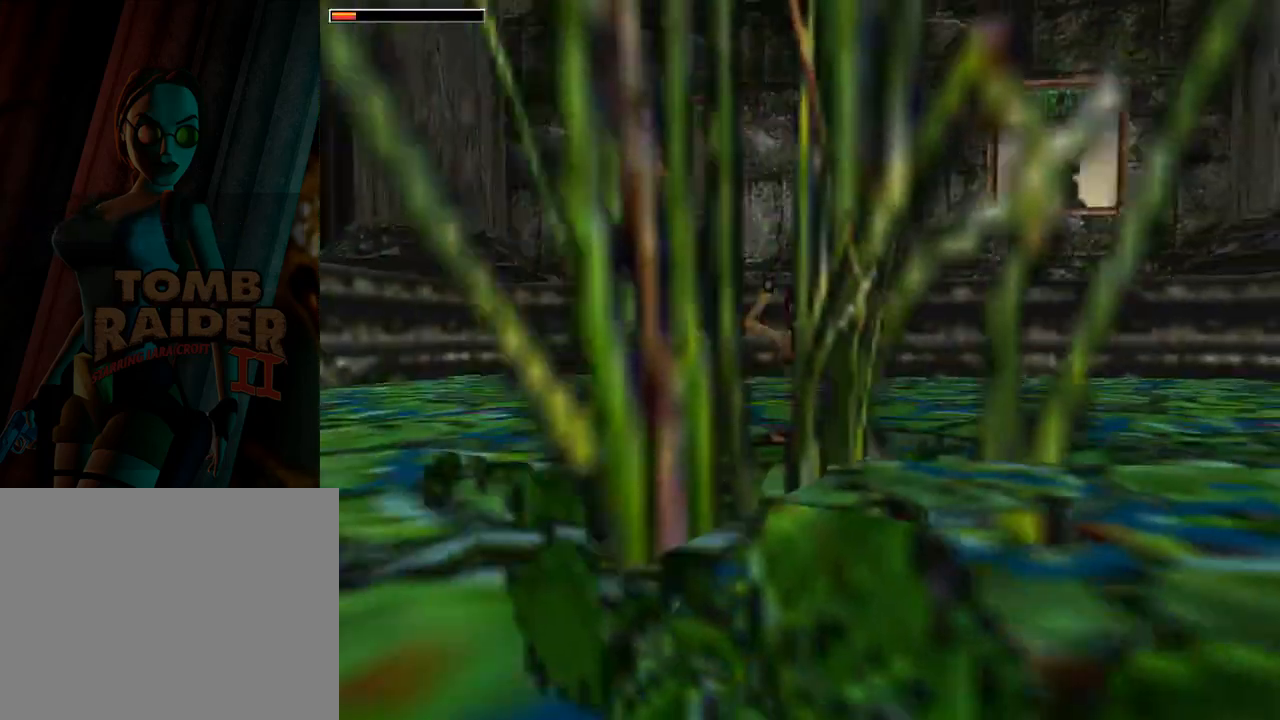
{"buttons": [], "left_stick": "center", "events": []}
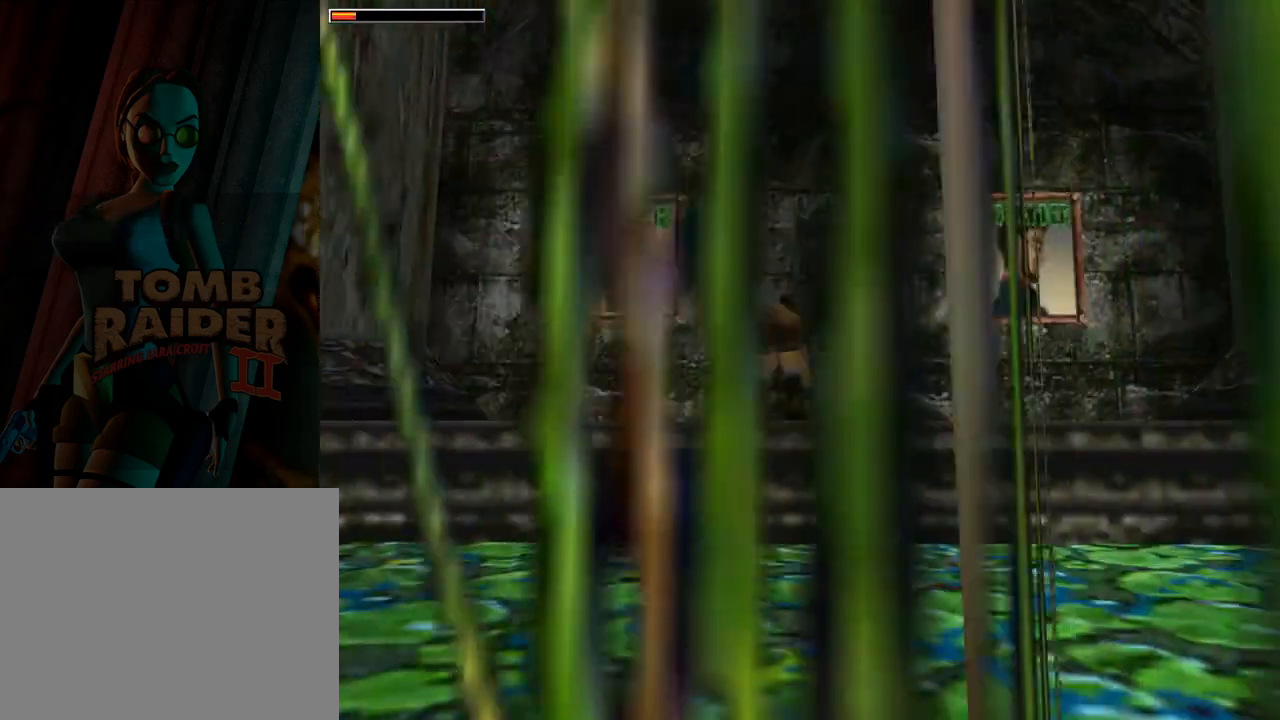
{"buttons": [], "left_stick": "center", "events": []}
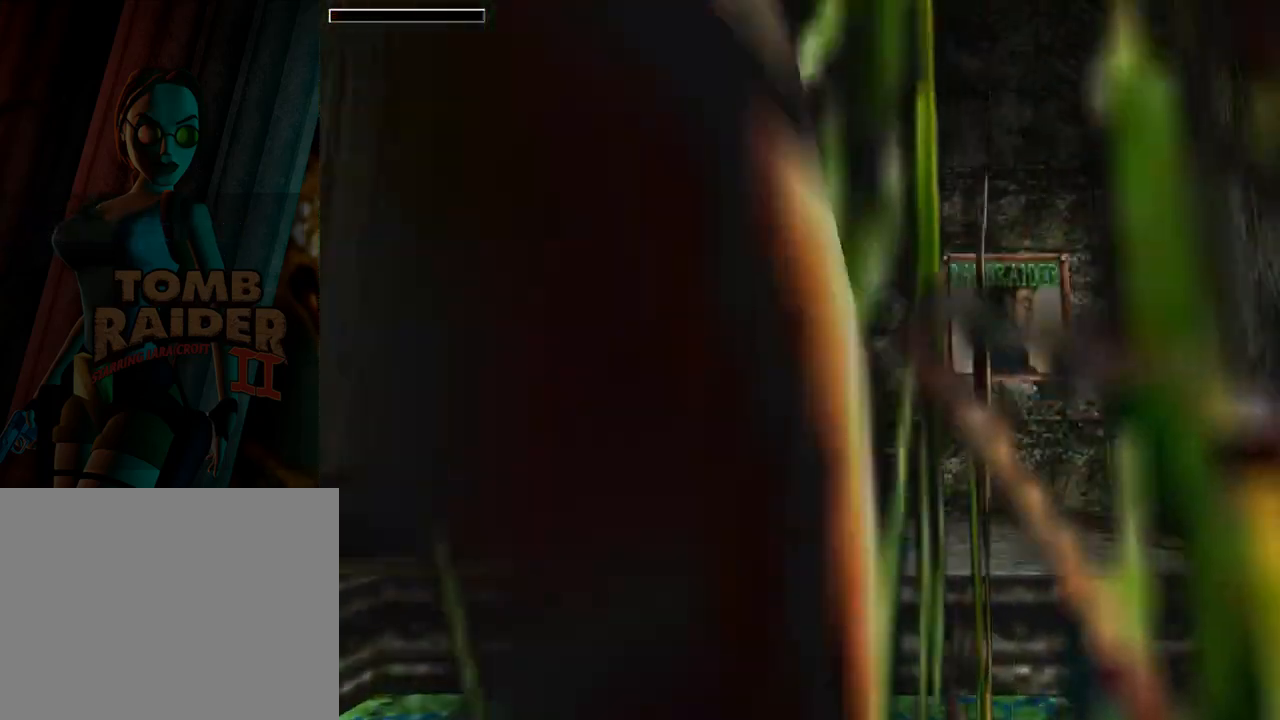
{"buttons": ["DPAD_LEFT"], "left_stick": "center", "events": [[233, "DPAD_LEFT", "down"]]}
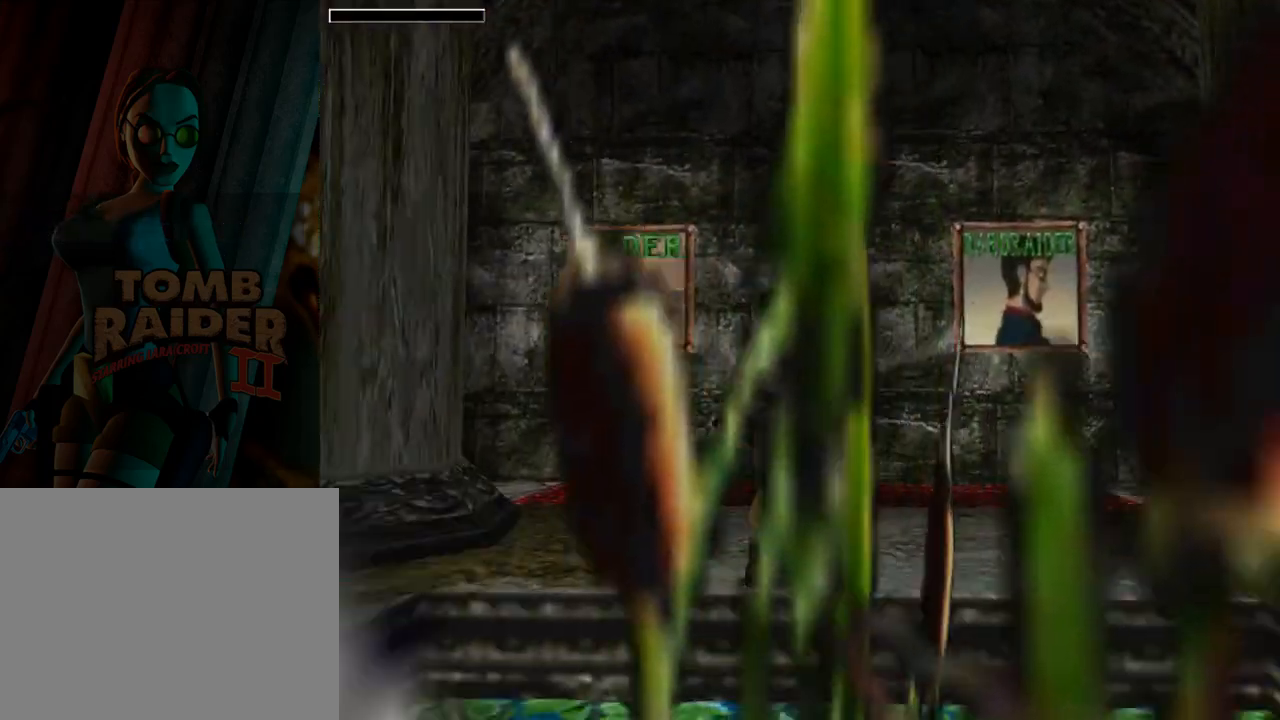
{"buttons": ["L1", "DPAD_UP"], "left_stick": "center", "events": [[233, "DPAD_LEFT", "up"], [367, "L1", "down"], [500, "DPAD_UP", "down"]]}
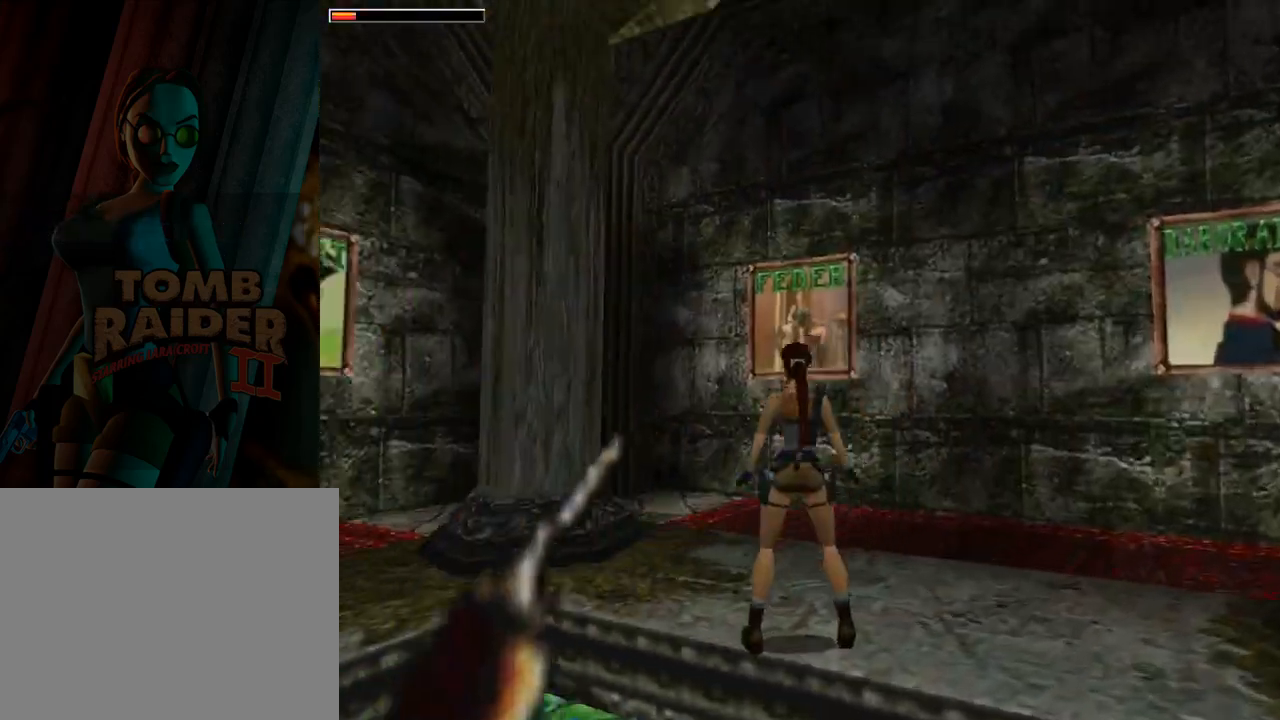
{"buttons": ["L1"], "left_stick": "center", "events": [[167, "DPAD_UP", "up"]]}
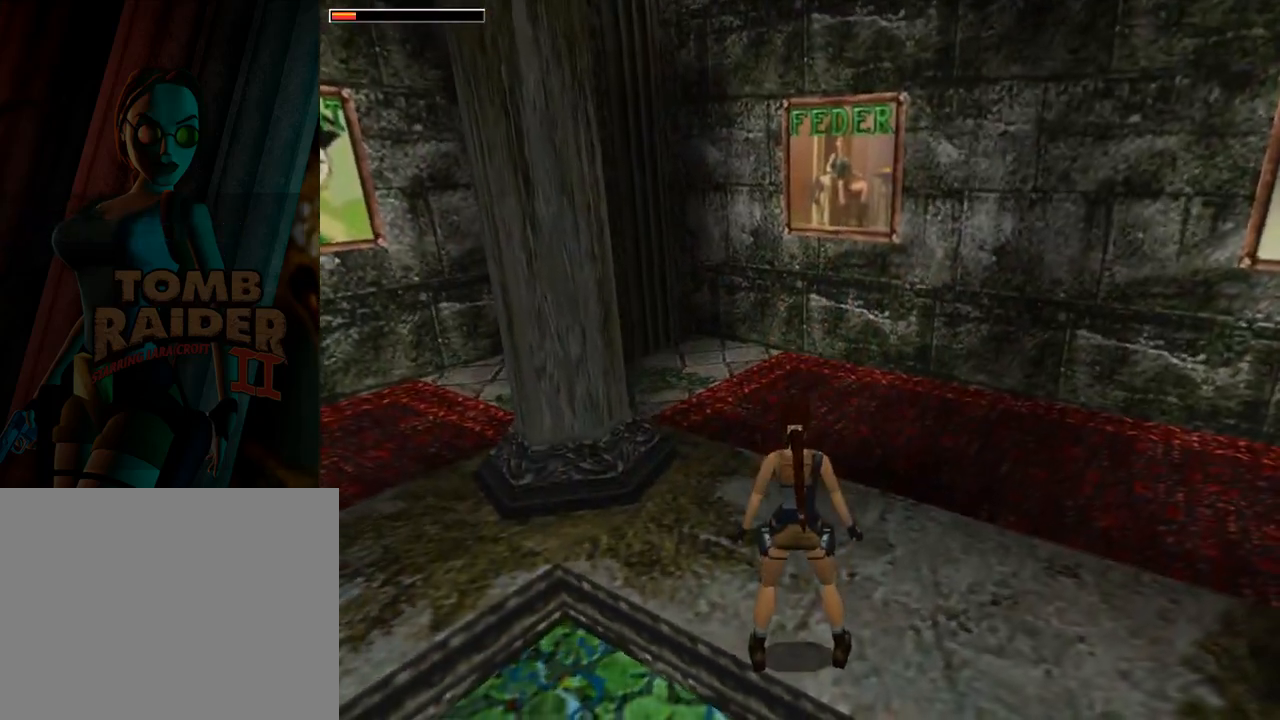
{"buttons": ["L1"], "left_stick": "center", "events": []}
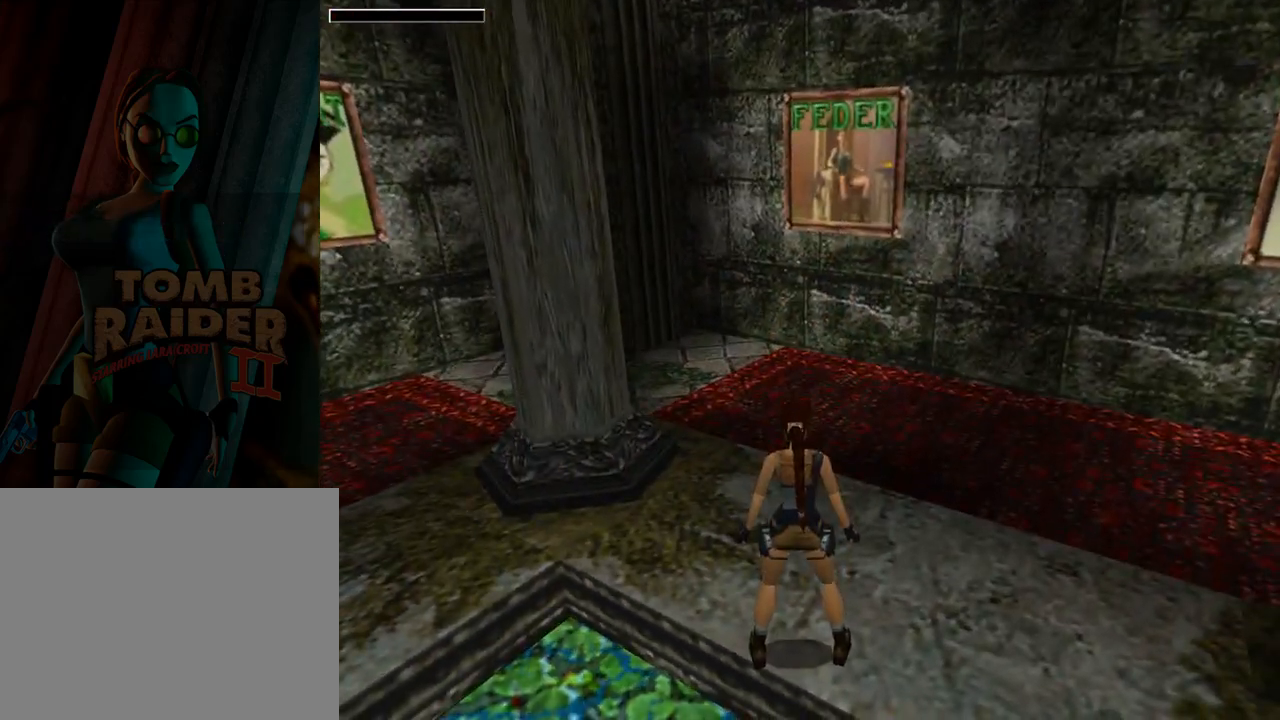
{"buttons": ["L1"], "left_stick": "center", "events": [[133, "DPAD_RIGHT", "down"], [500, "DPAD_RIGHT", "up"]]}
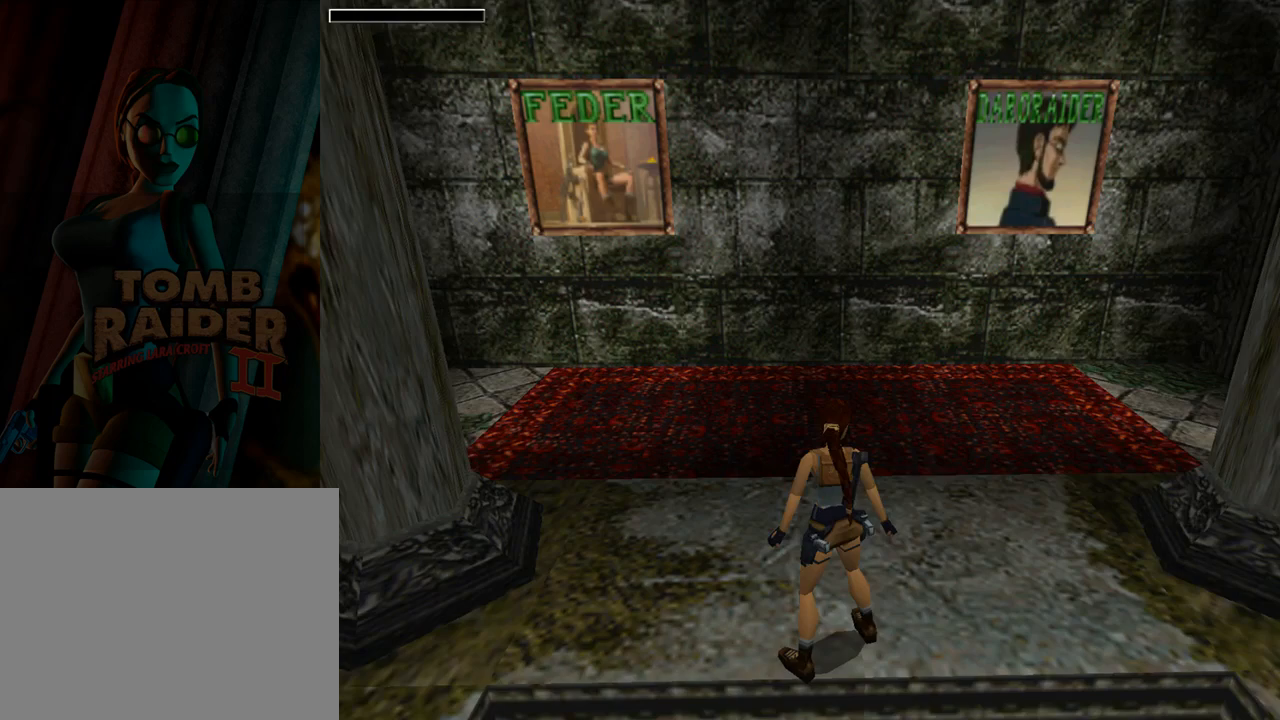
{"buttons": ["L1"], "left_stick": "center", "events": []}
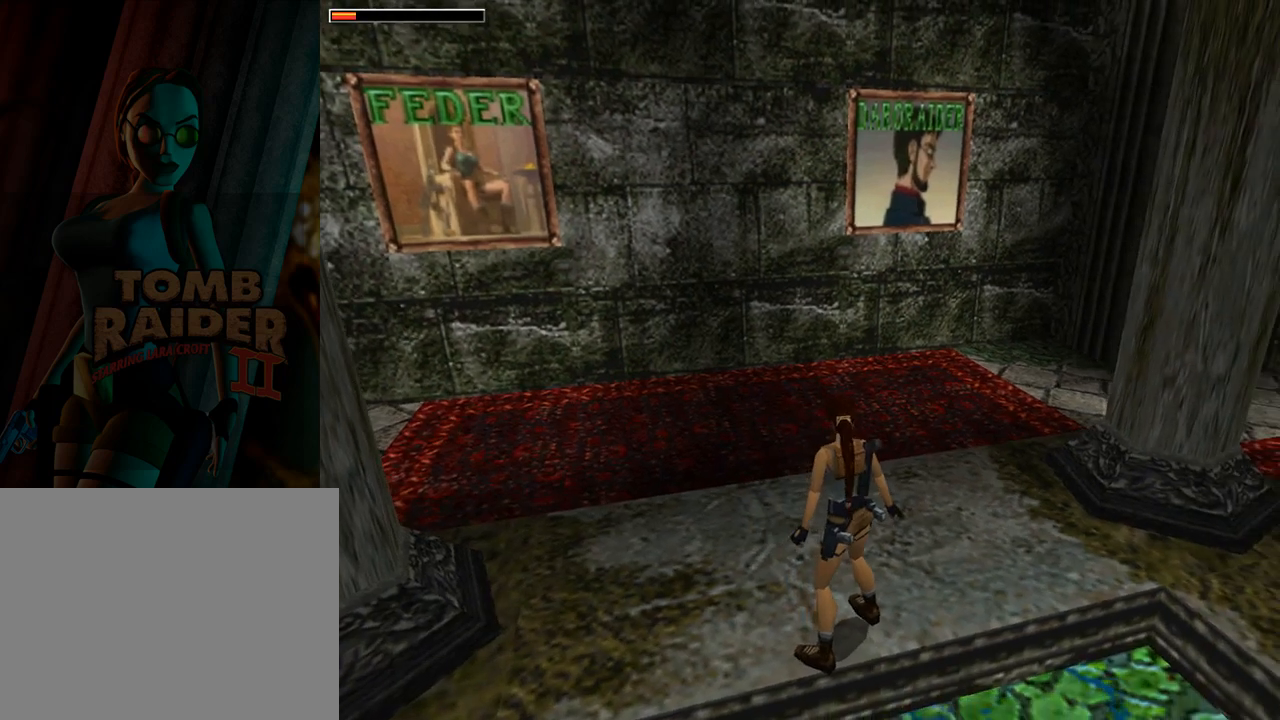
{"buttons": ["L1"], "left_stick": "center", "events": []}
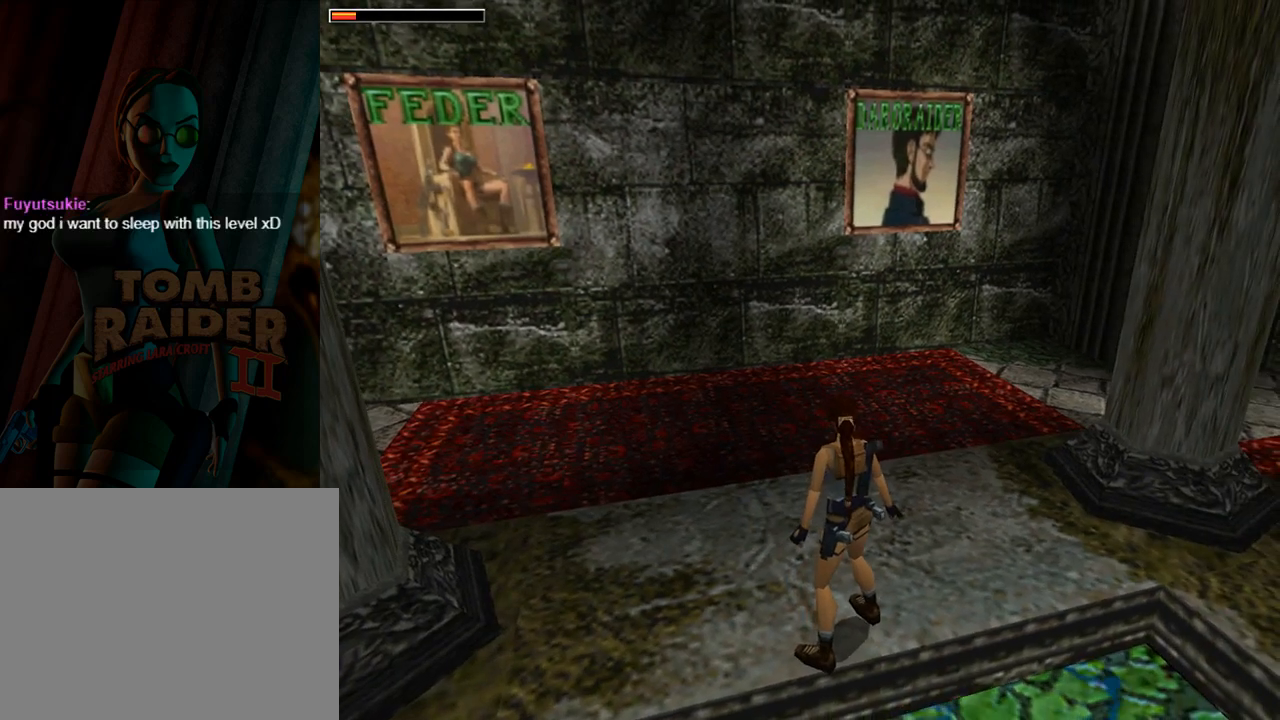
{"buttons": ["L1", "DPAD_DOWN"], "left_stick": "center", "events": [[367, "DPAD_DOWN", "down"]]}
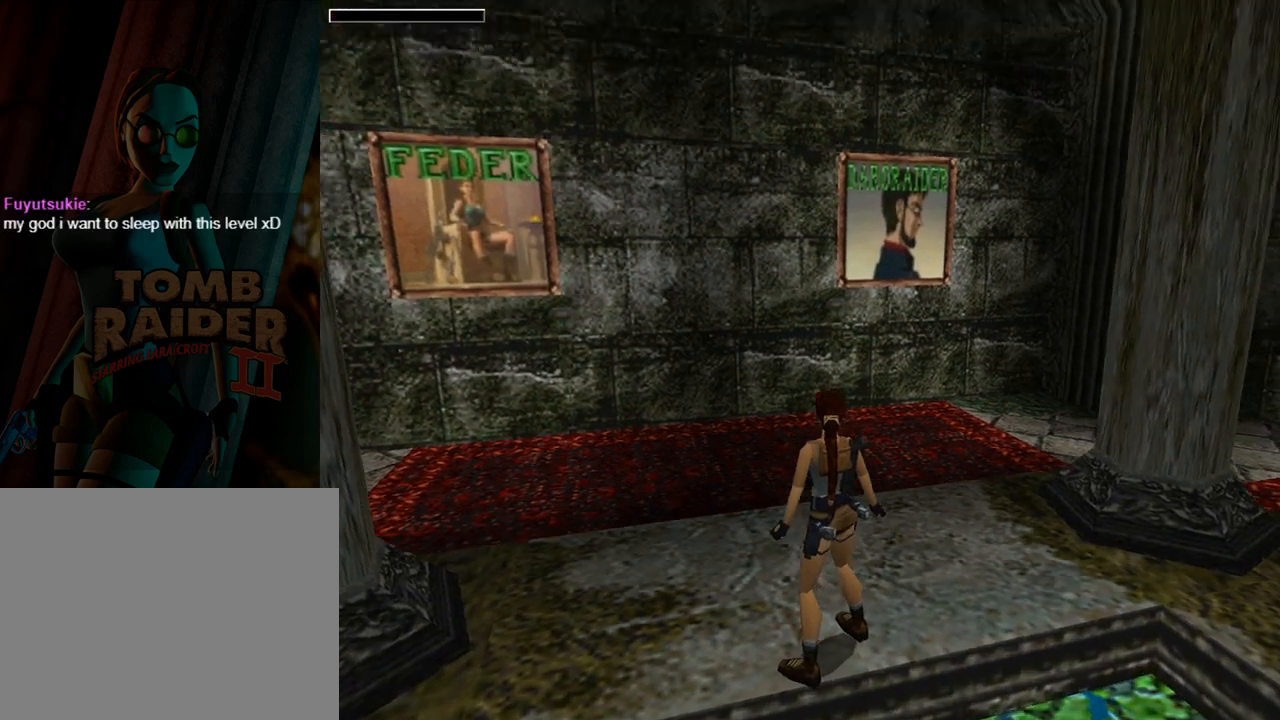
{"buttons": ["L1"], "left_stick": "center", "events": [[33, "DPAD_DOWN", "up"]]}
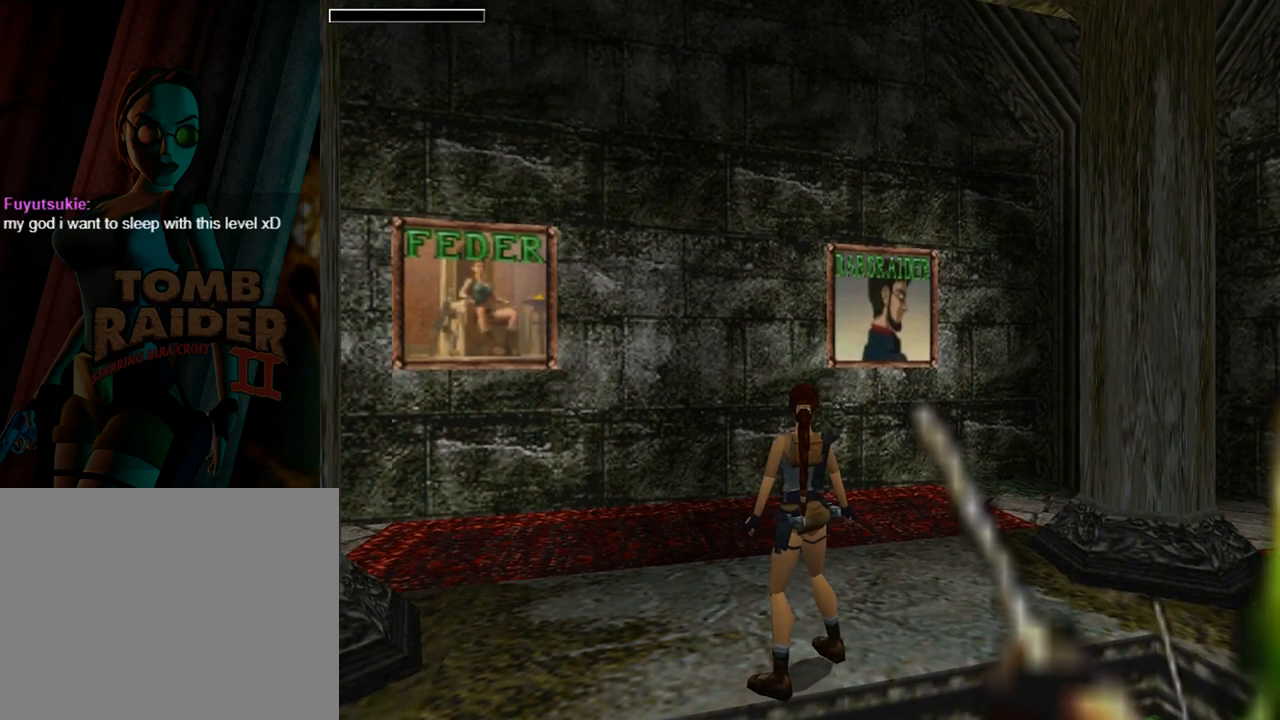
{"buttons": ["L1"], "left_stick": "center", "events": []}